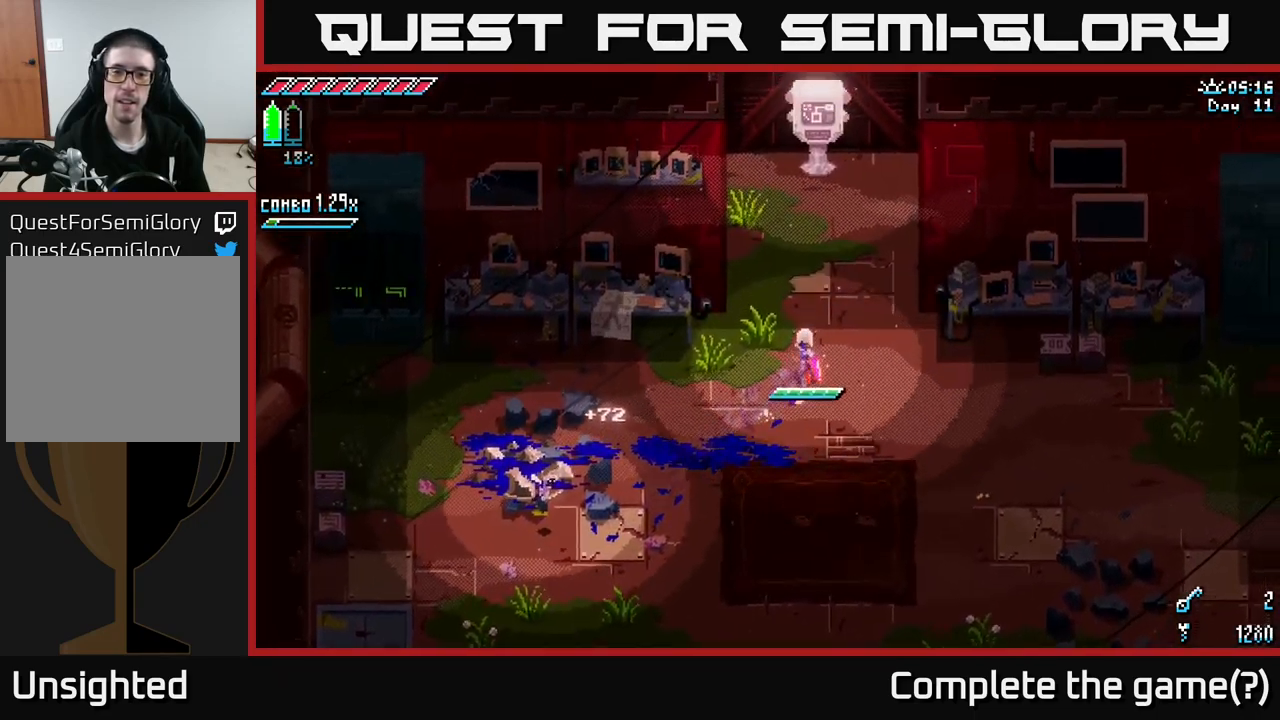
Gameplay with a controller (Xbox layout); each line is a JSON object with the inputs held at the frame after it. "events" lists button and stick changes between this image and that frame as [ms after this image, input, new state], when the widget could be followed in between.
{"buttons": [], "left_stick": "center", "right_stick": "center", "events": [[267, "left_stick", "center"], [283, "X", "up"]]}
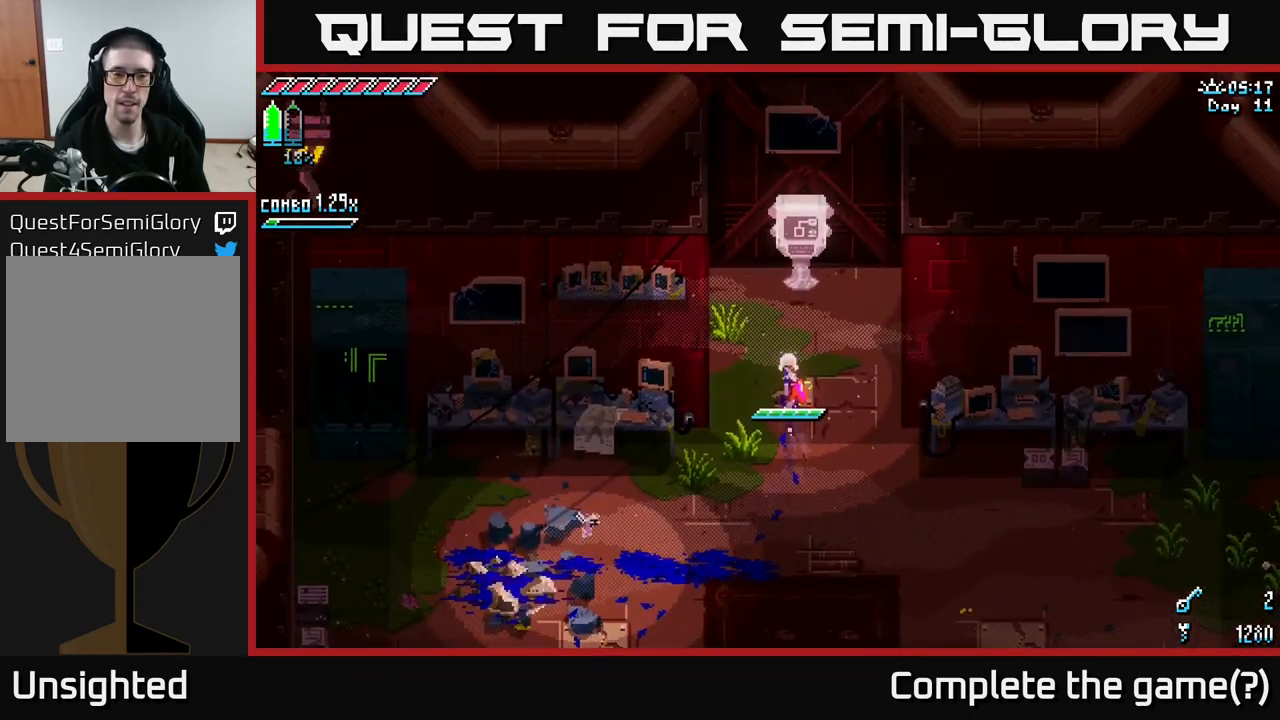
{"buttons": [], "left_stick": "center", "right_stick": "center", "events": [[17, "SELECT", "down"], [150, "SELECT", "up"]]}
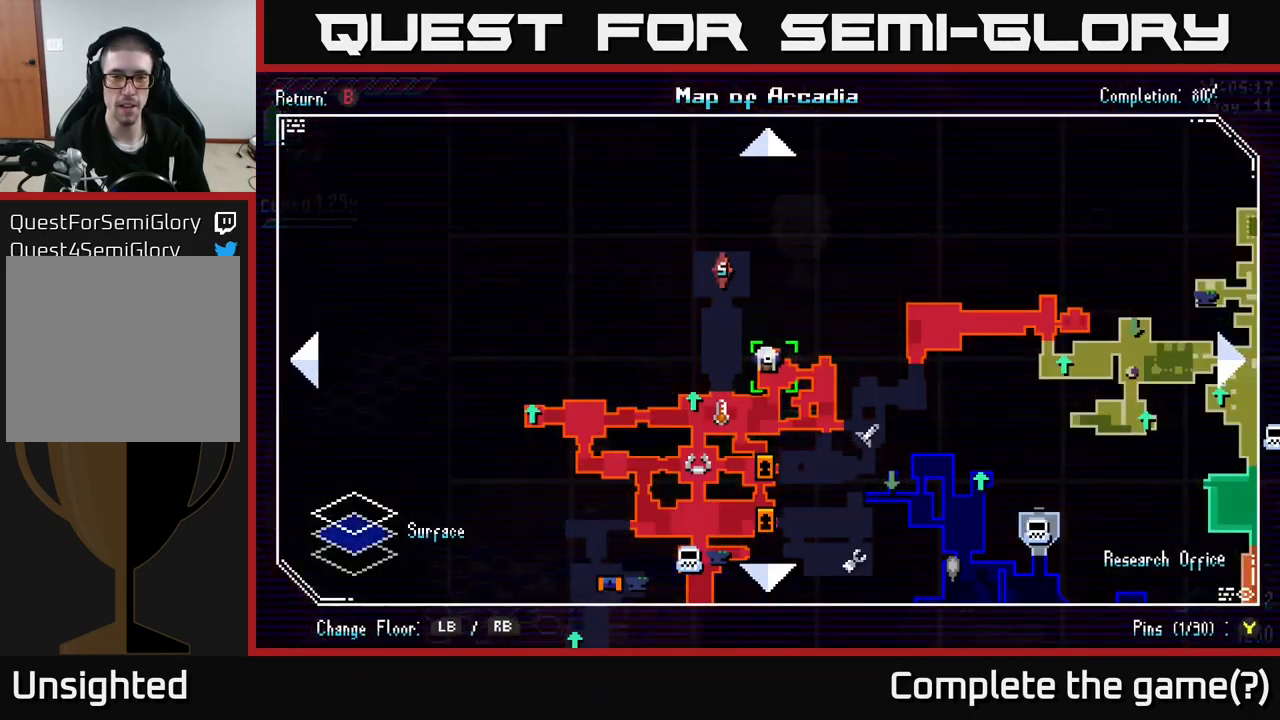
{"buttons": [], "left_stick": "center", "right_stick": "center", "events": []}
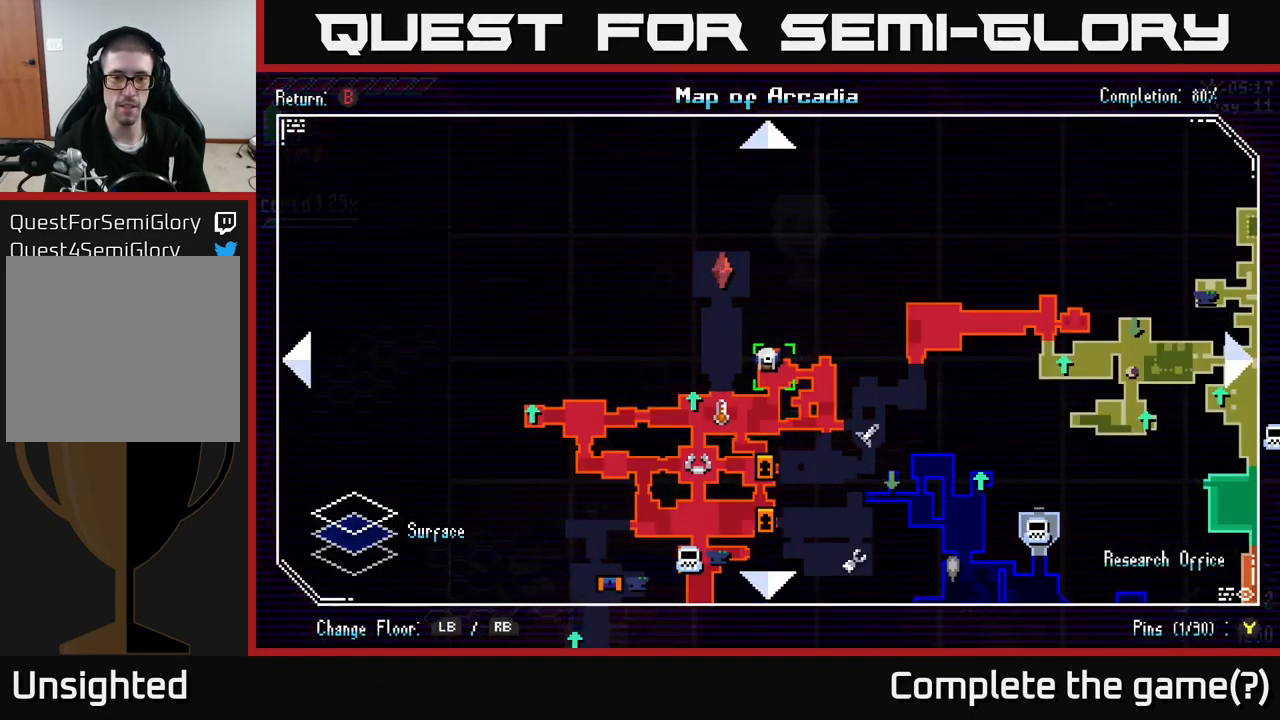
{"buttons": [], "left_stick": "center", "right_stick": "center", "events": []}
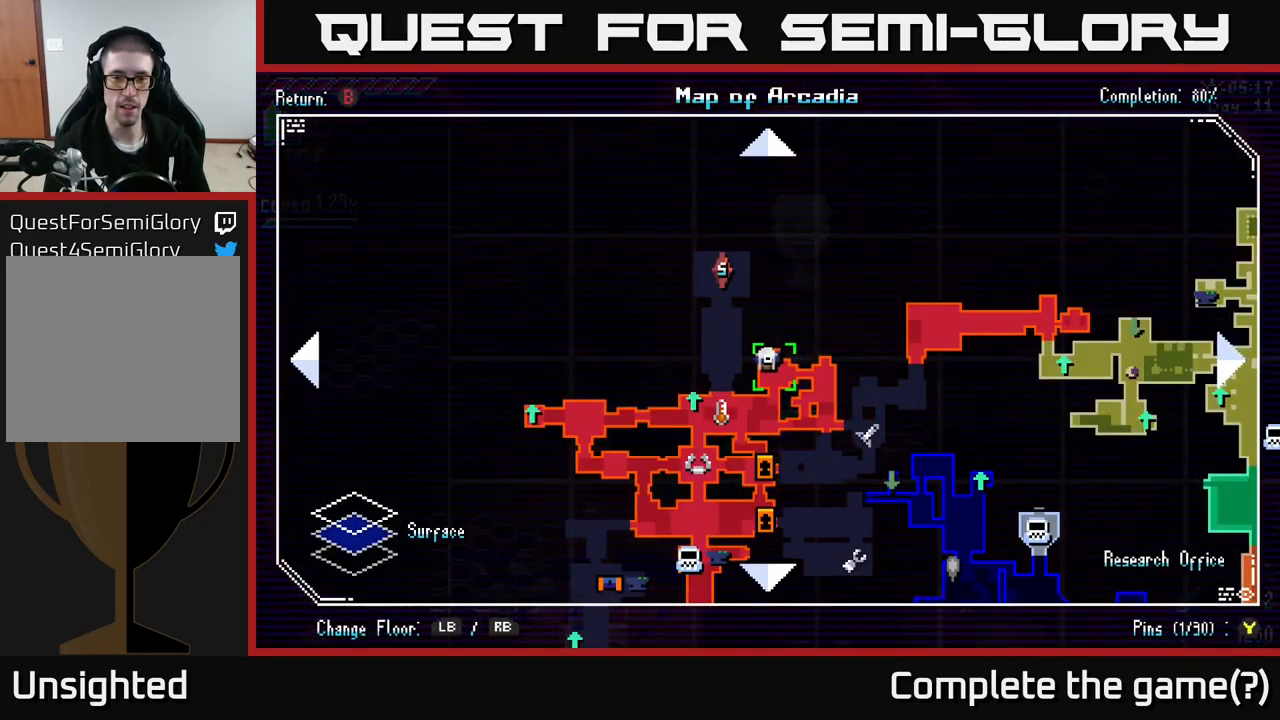
{"buttons": [], "left_stick": "center", "right_stick": "center", "events": [[317, "SELECT", "down"], [400, "SELECT", "up"]]}
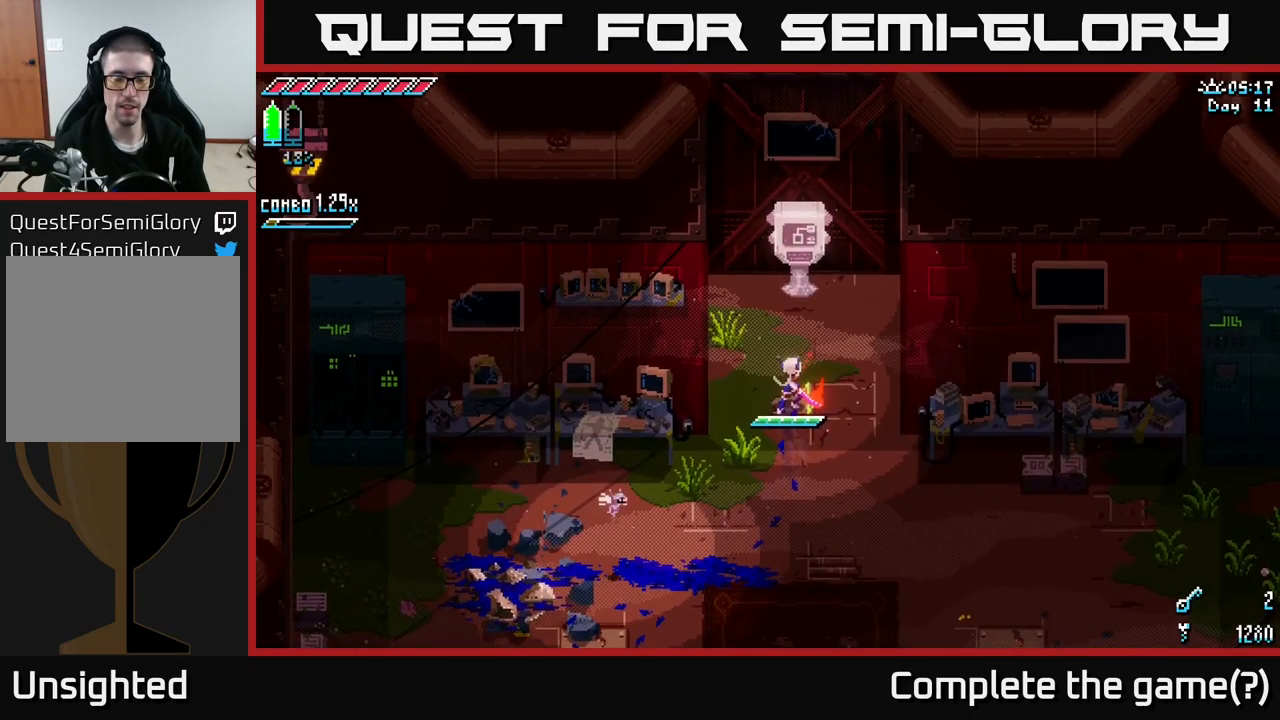
{"buttons": ["A", "X"], "left_stick": "down-right", "right_stick": "center", "events": [[67, "X", "down"], [83, "left_stick", "down"], [283, "left_stick", "down-right"], [500, "A", "down"]]}
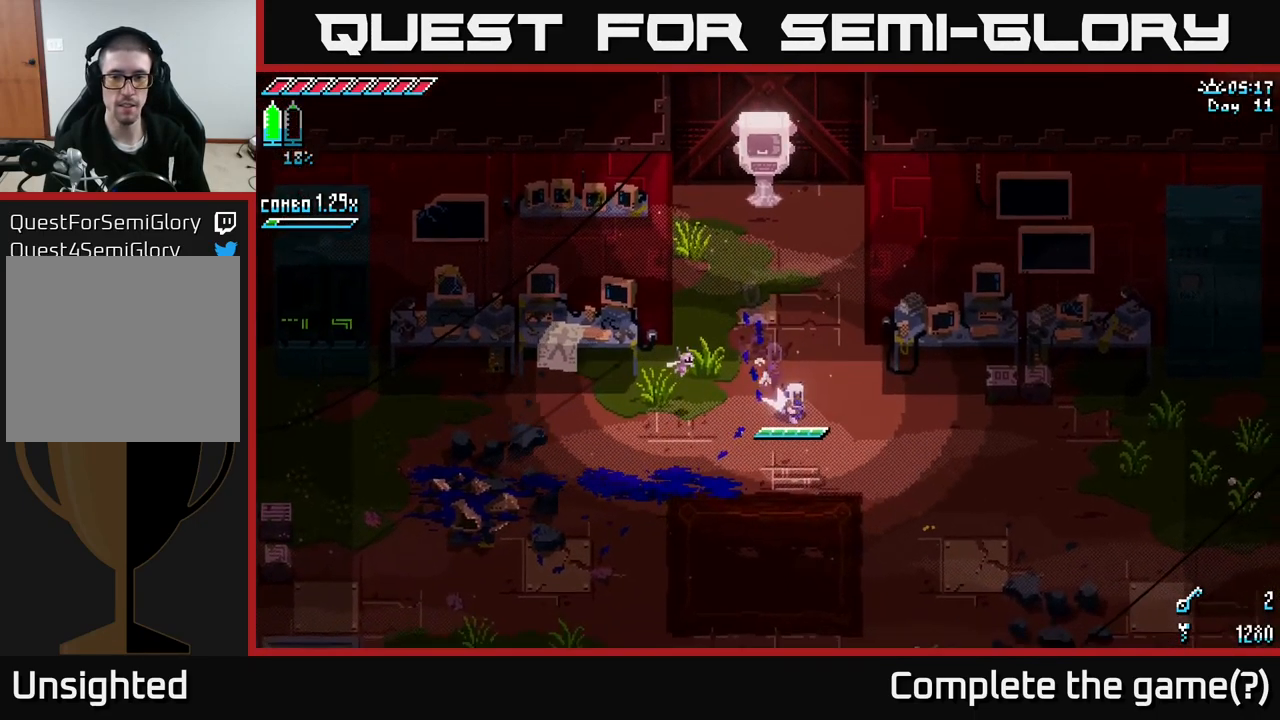
{"buttons": ["X"], "left_stick": "right", "right_stick": "center", "events": [[117, "A", "up"], [367, "left_stick", "right"]]}
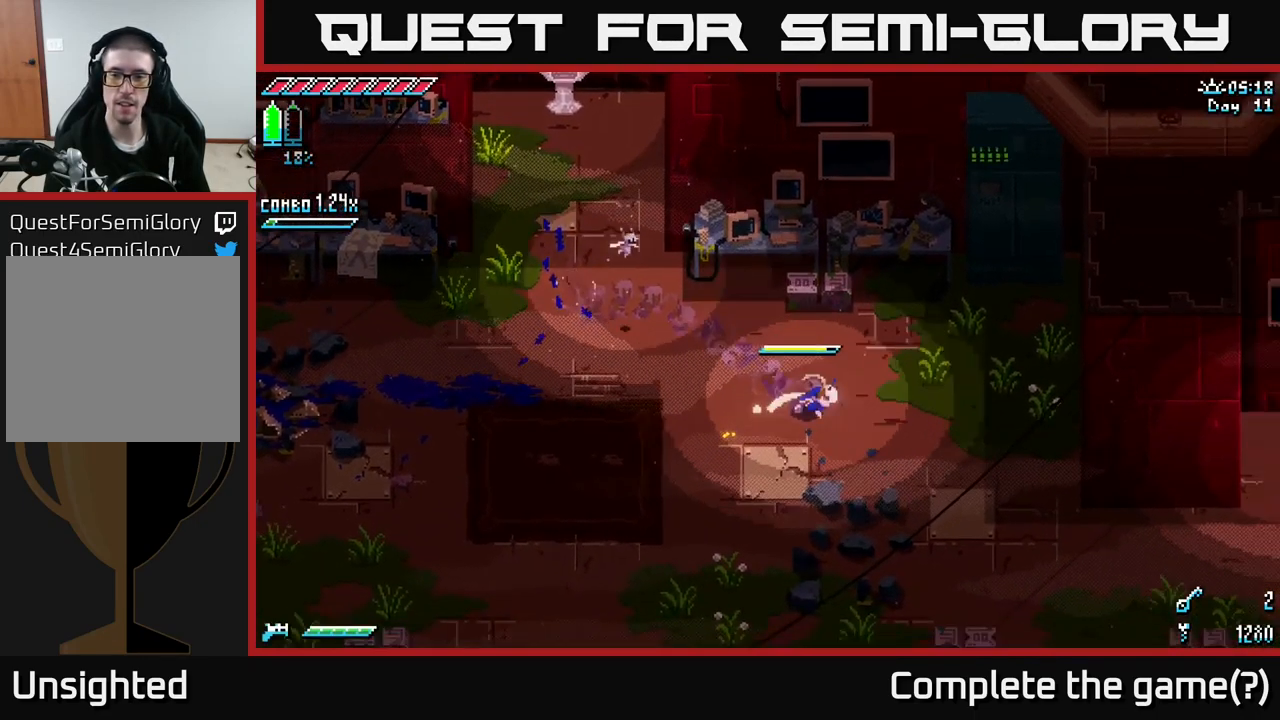
{"buttons": ["X"], "left_stick": "down-right", "right_stick": "center", "events": [[267, "left_stick", "down-right"]]}
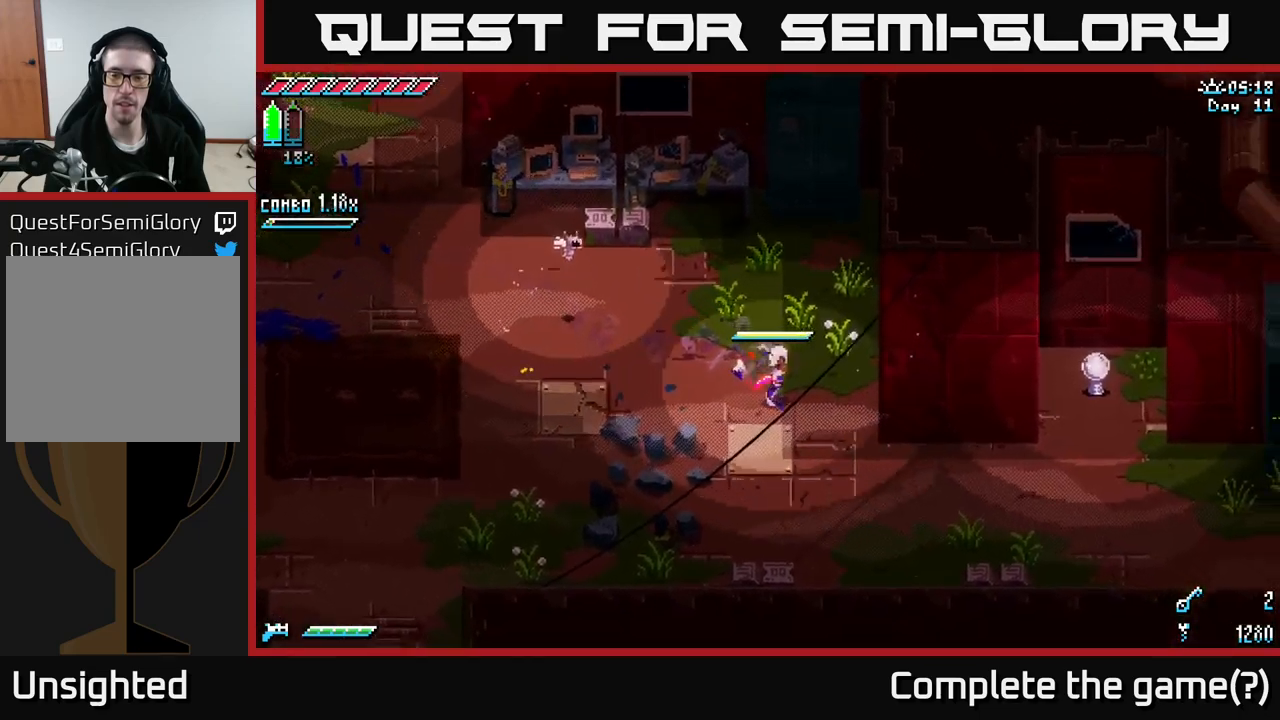
{"buttons": ["X"], "left_stick": "down-right", "right_stick": "center", "events": []}
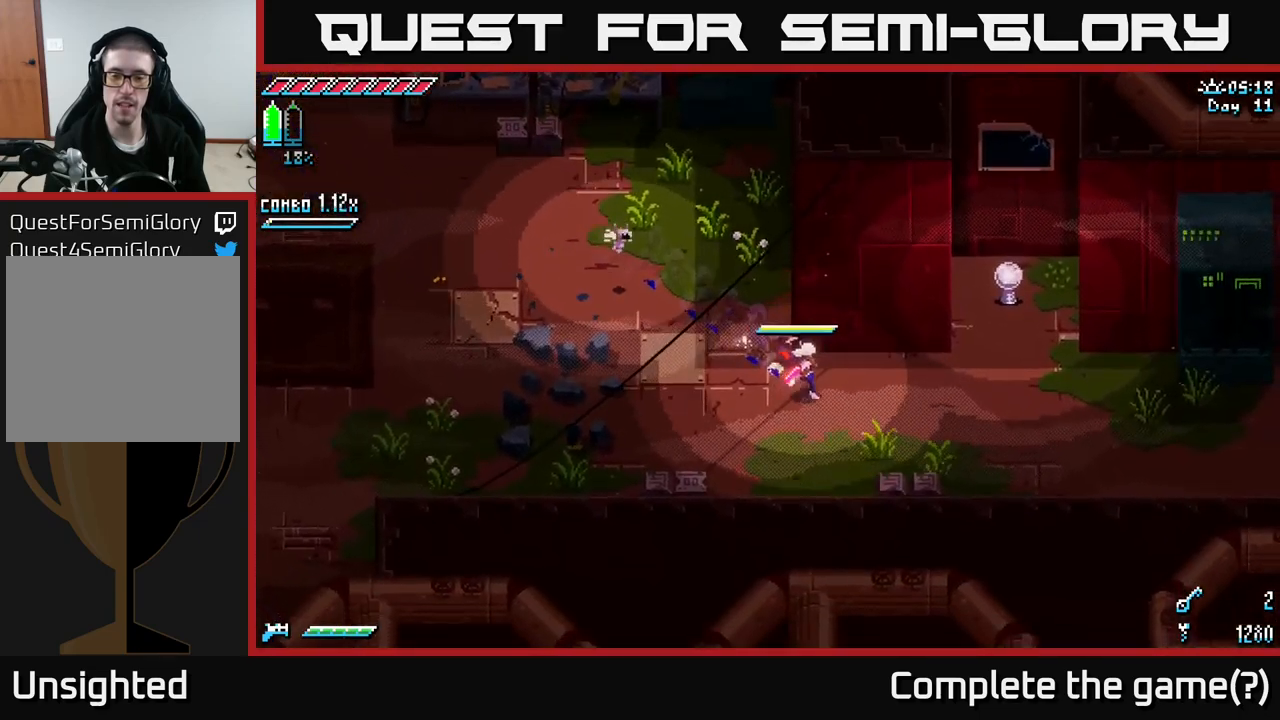
{"buttons": ["X"], "left_stick": "right", "right_stick": "center", "events": [[100, "left_stick", "right"], [167, "A", "down"], [350, "A", "up"]]}
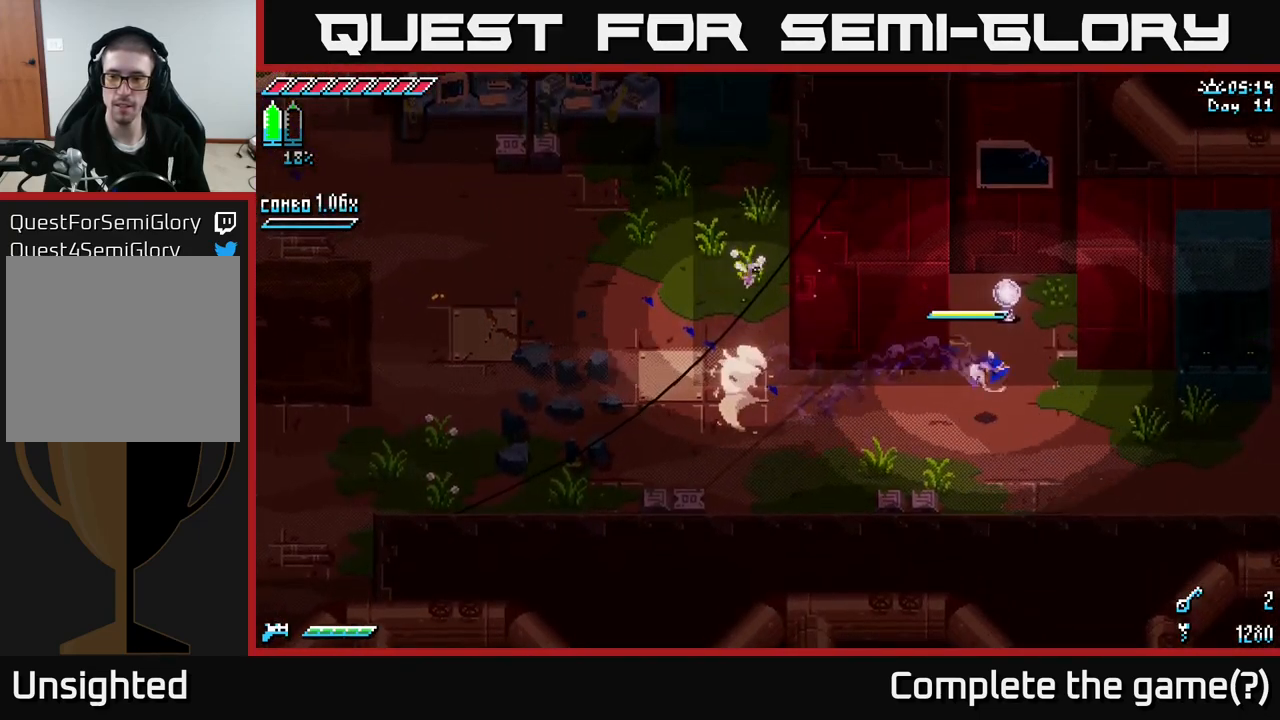
{"buttons": ["X"], "left_stick": "right", "right_stick": "center", "events": [[217, "A", "down"], [434, "A", "up"]]}
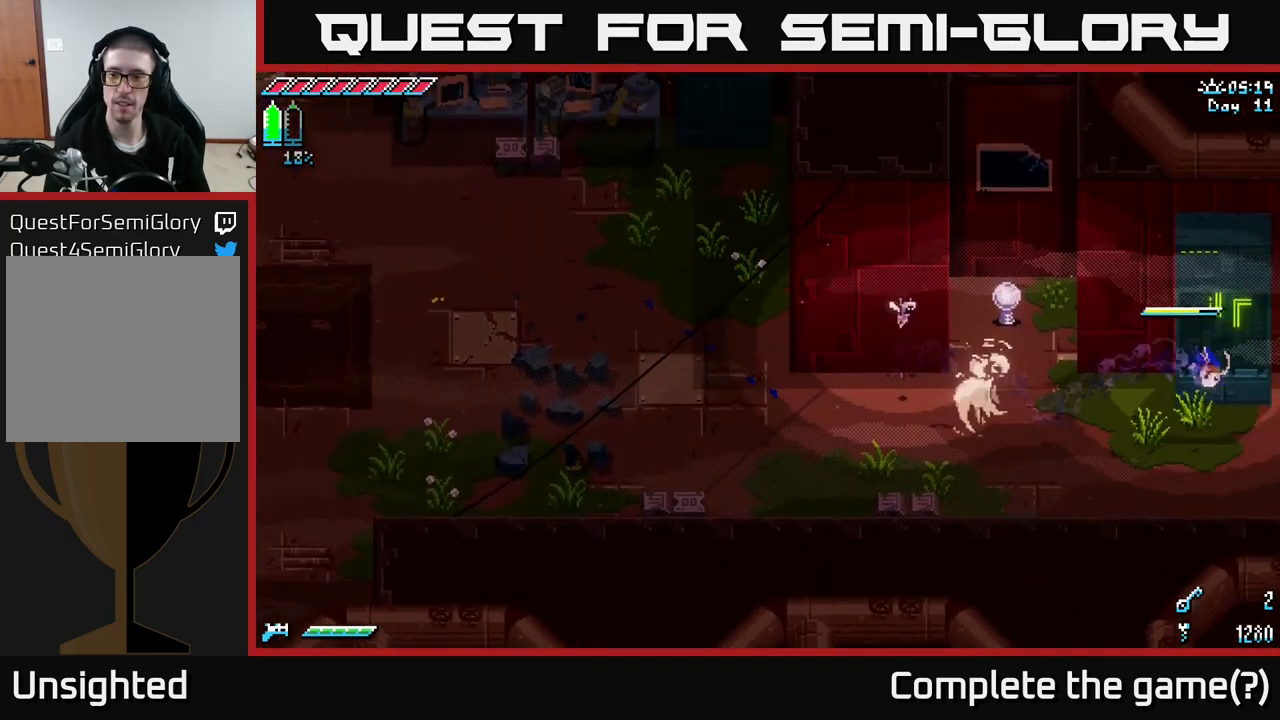
{"buttons": [], "left_stick": "down", "right_stick": "center", "events": [[150, "left_stick", "center"], [317, "left_stick", "down-right"], [434, "left_stick", "down"], [450, "X", "up"]]}
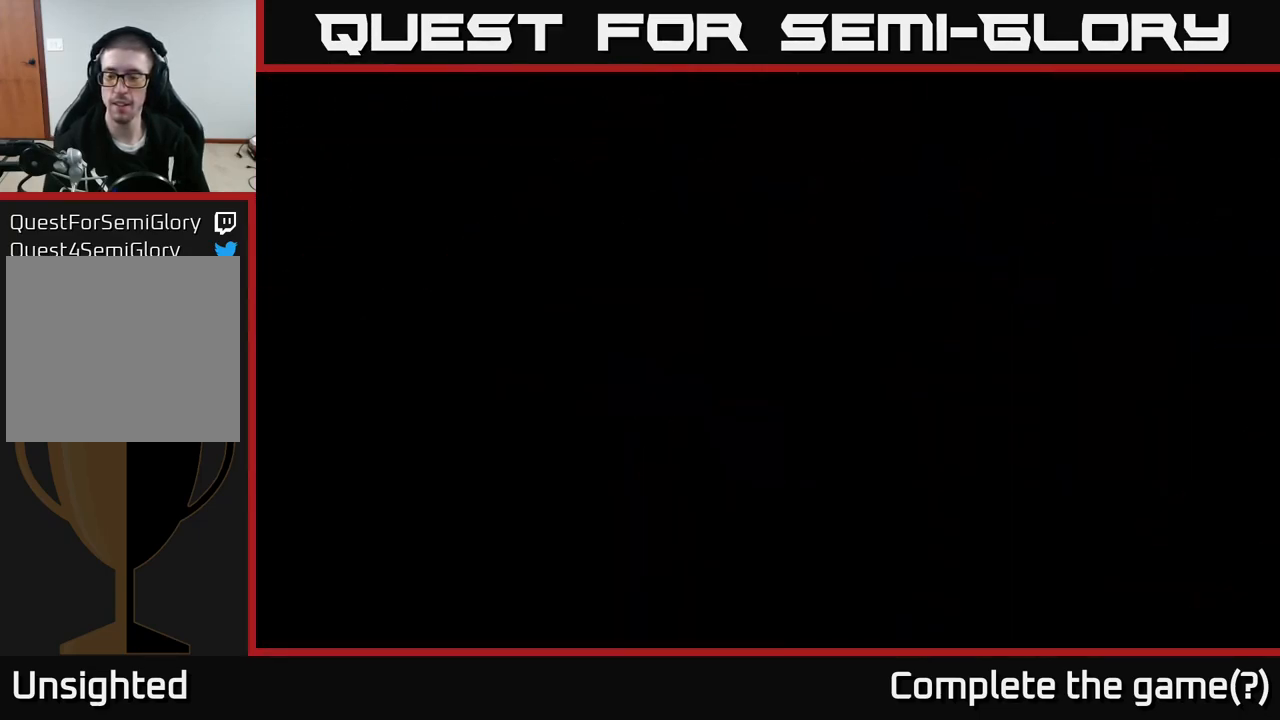
{"buttons": ["X"], "left_stick": "down-right", "right_stick": "center", "events": [[50, "left_stick", "down-right"], [267, "X", "down"]]}
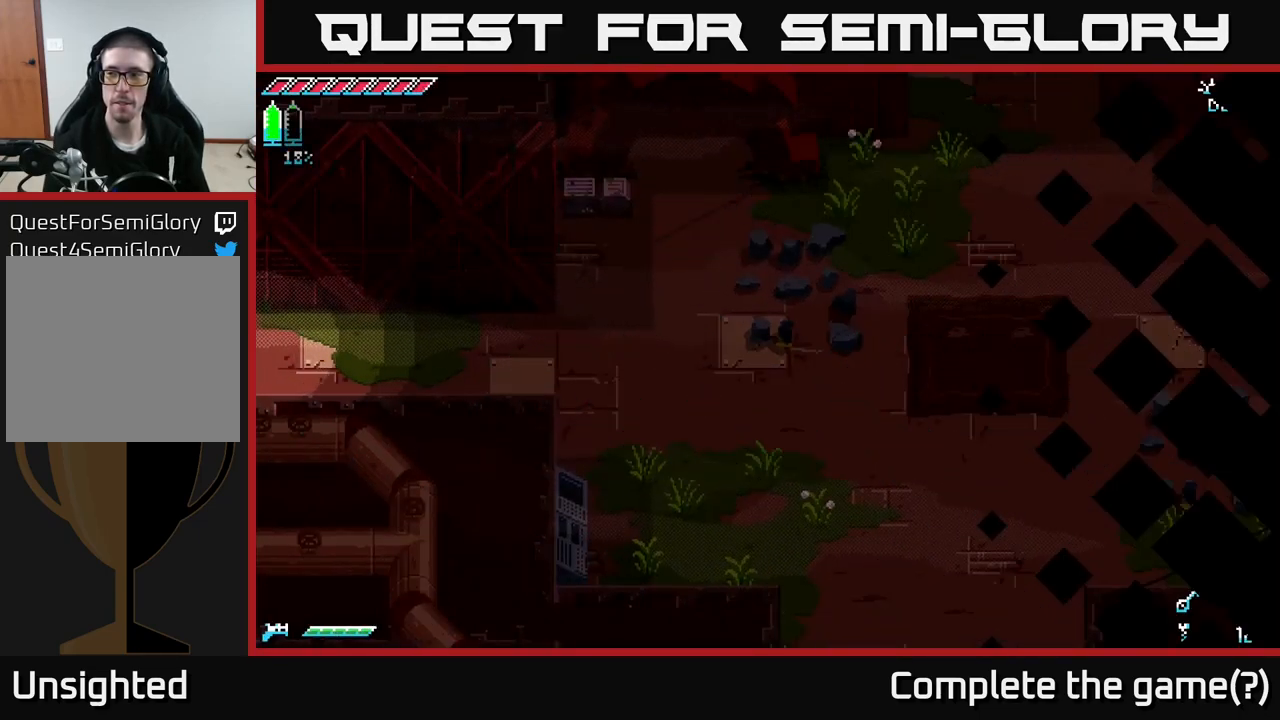
{"buttons": ["X"], "left_stick": "down-right", "right_stick": "center", "events": []}
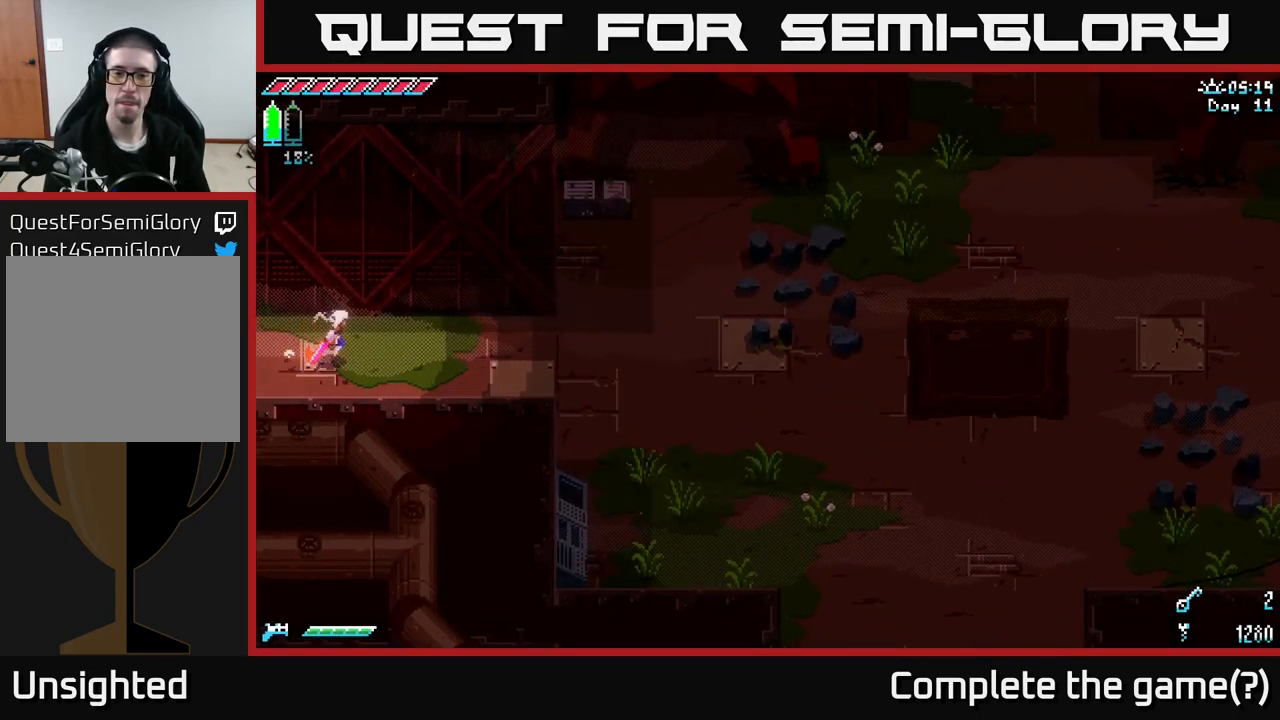
{"buttons": ["A", "X"], "left_stick": "down-right", "right_stick": "center", "events": [[100, "left_stick", "right"], [250, "left_stick", "down-right"], [367, "A", "down"]]}
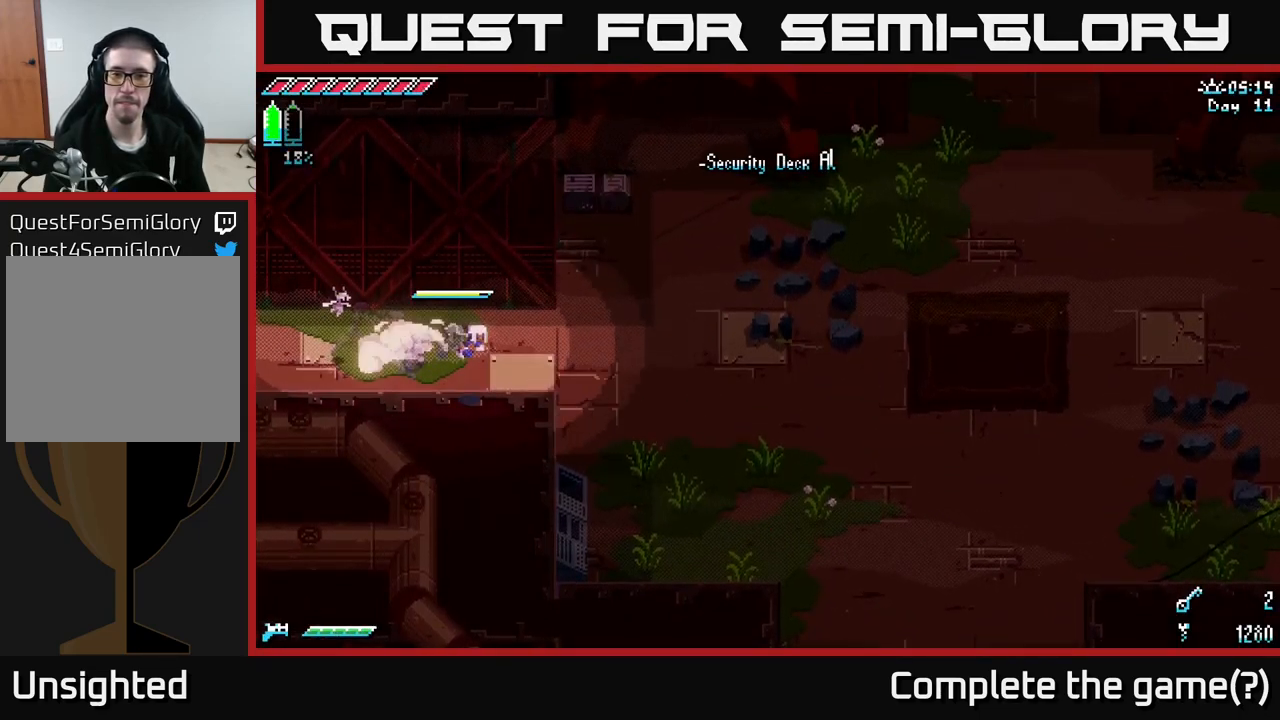
{"buttons": ["A", "X"], "left_stick": "down-right", "right_stick": "center", "events": [[17, "A", "up"], [434, "A", "down"]]}
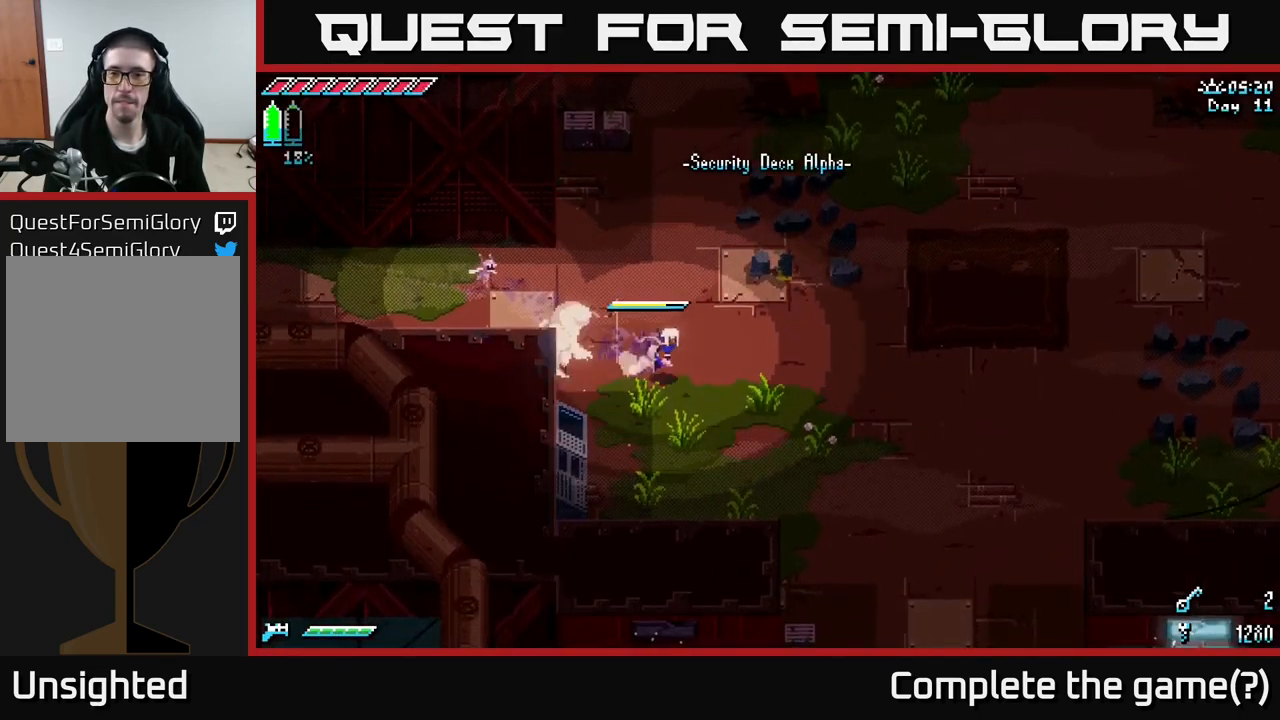
{"buttons": ["X"], "left_stick": "down-right", "right_stick": "center", "events": [[84, "A", "up"]]}
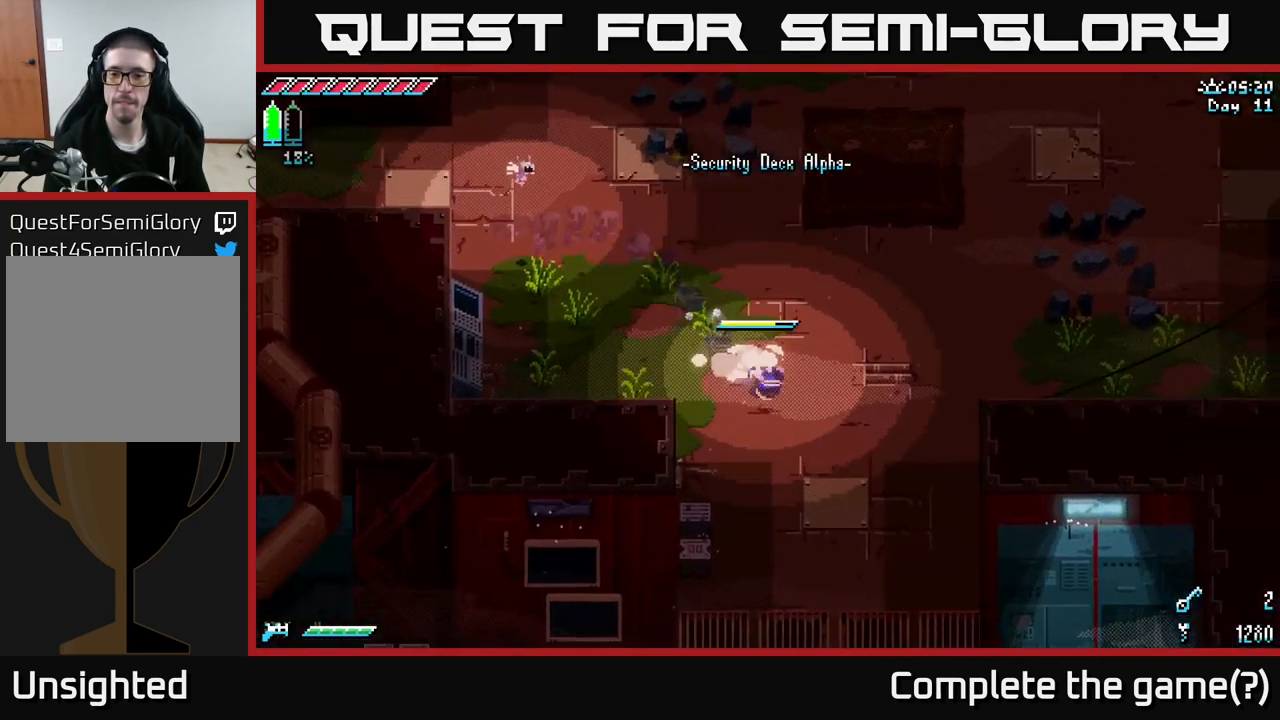
{"buttons": ["X"], "left_stick": "down", "right_stick": "center", "events": [[466, "left_stick", "down"]]}
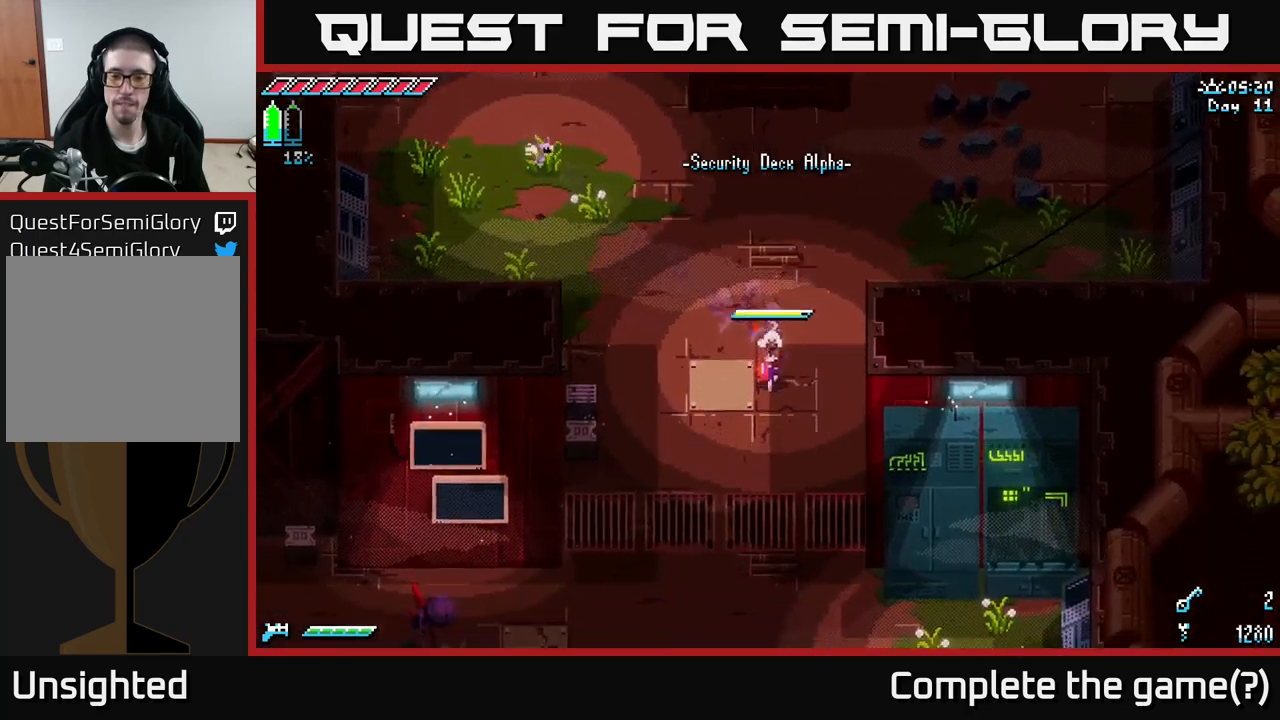
{"buttons": ["X"], "left_stick": "down", "right_stick": "center", "events": []}
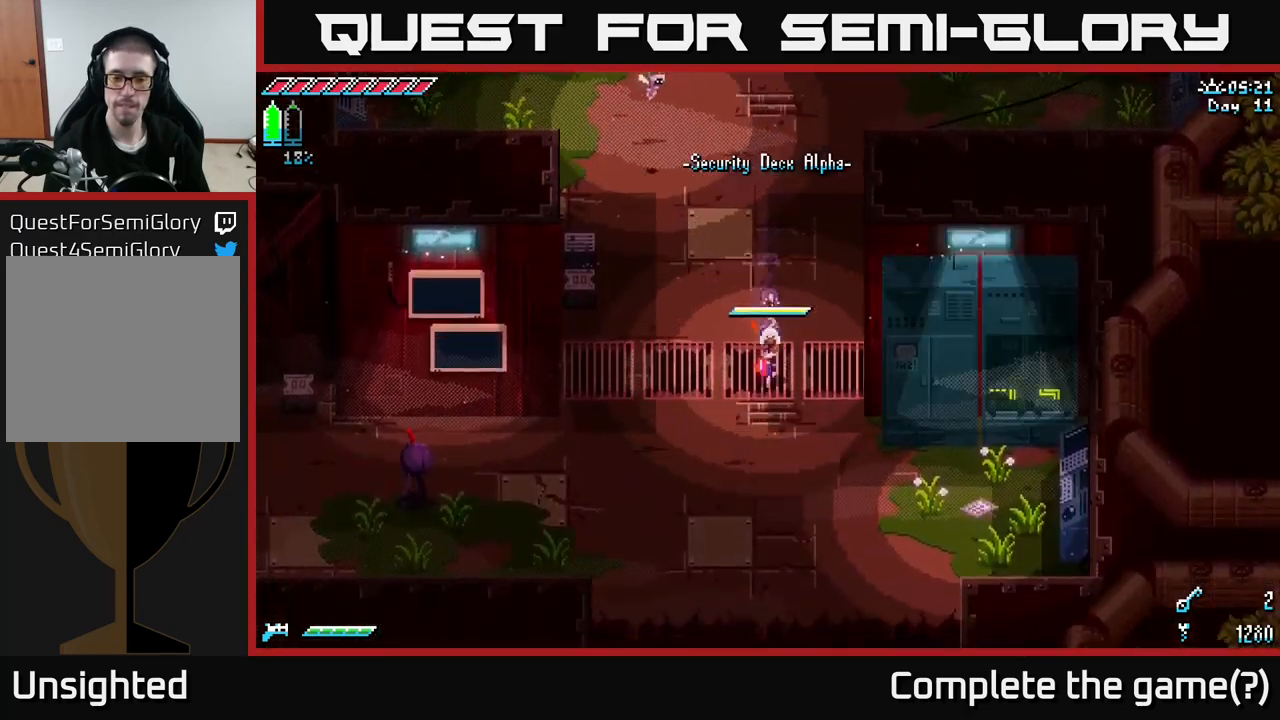
{"buttons": ["X"], "left_stick": "down", "right_stick": "center", "events": []}
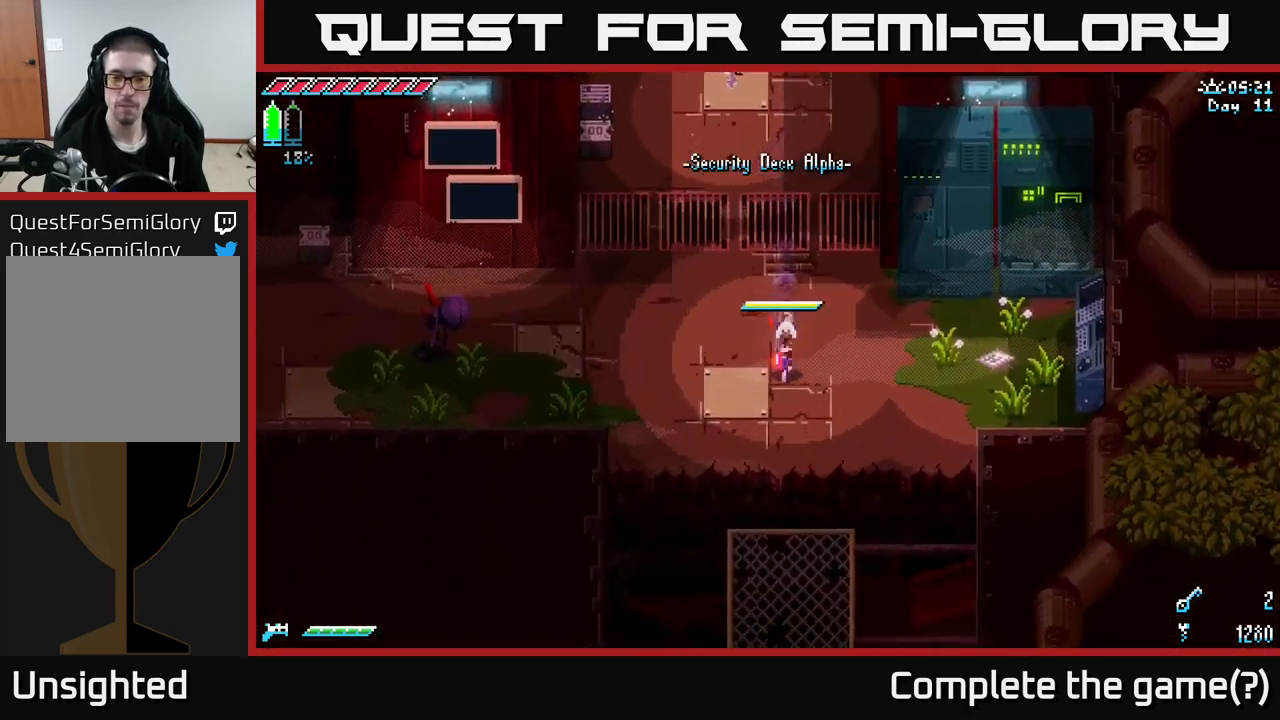
{"buttons": ["X"], "left_stick": "down", "right_stick": "center", "events": [[300, "A", "down"], [383, "A", "up"]]}
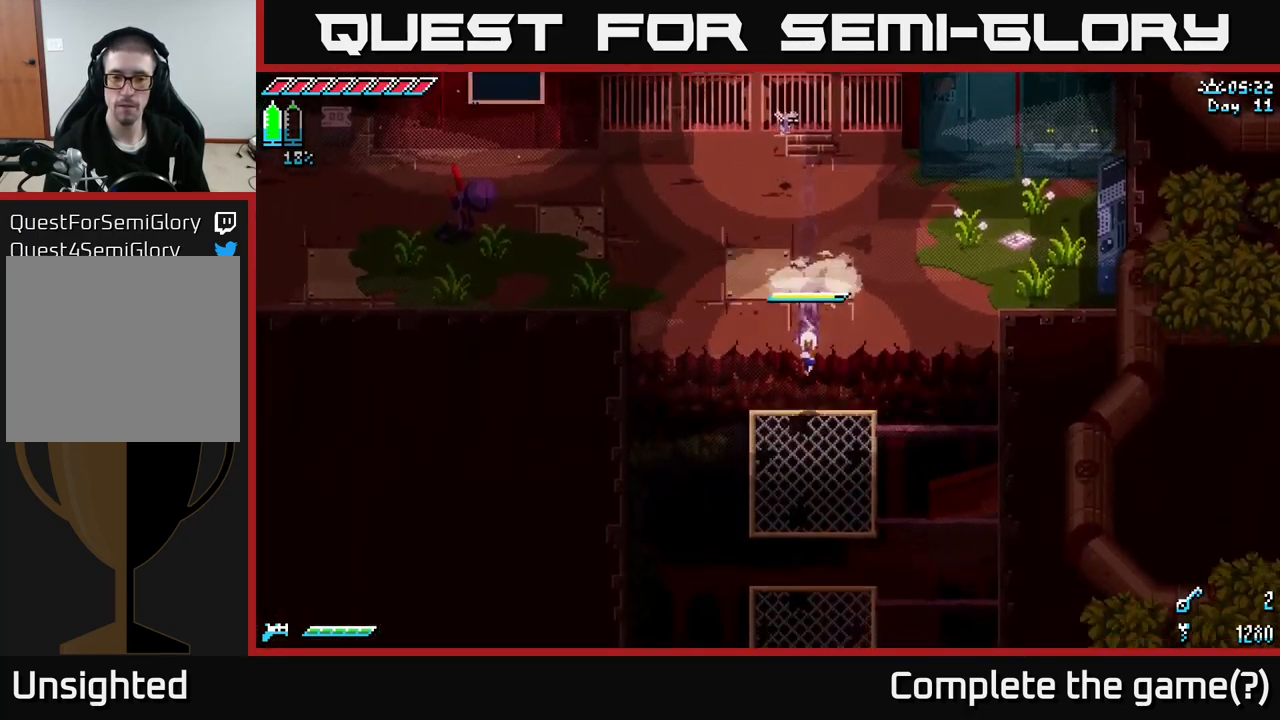
{"buttons": ["X"], "left_stick": "down", "right_stick": "center", "events": [[316, "A", "down"], [416, "A", "up"]]}
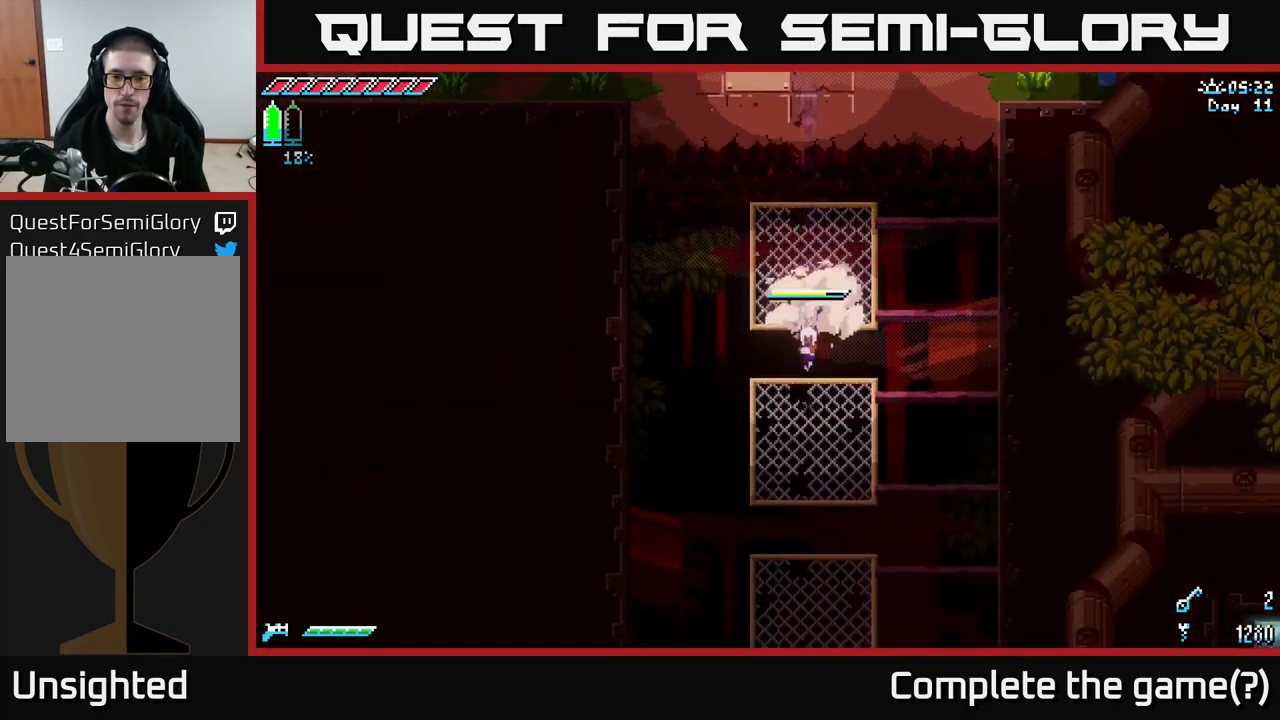
{"buttons": ["X"], "left_stick": "down", "right_stick": "center", "events": []}
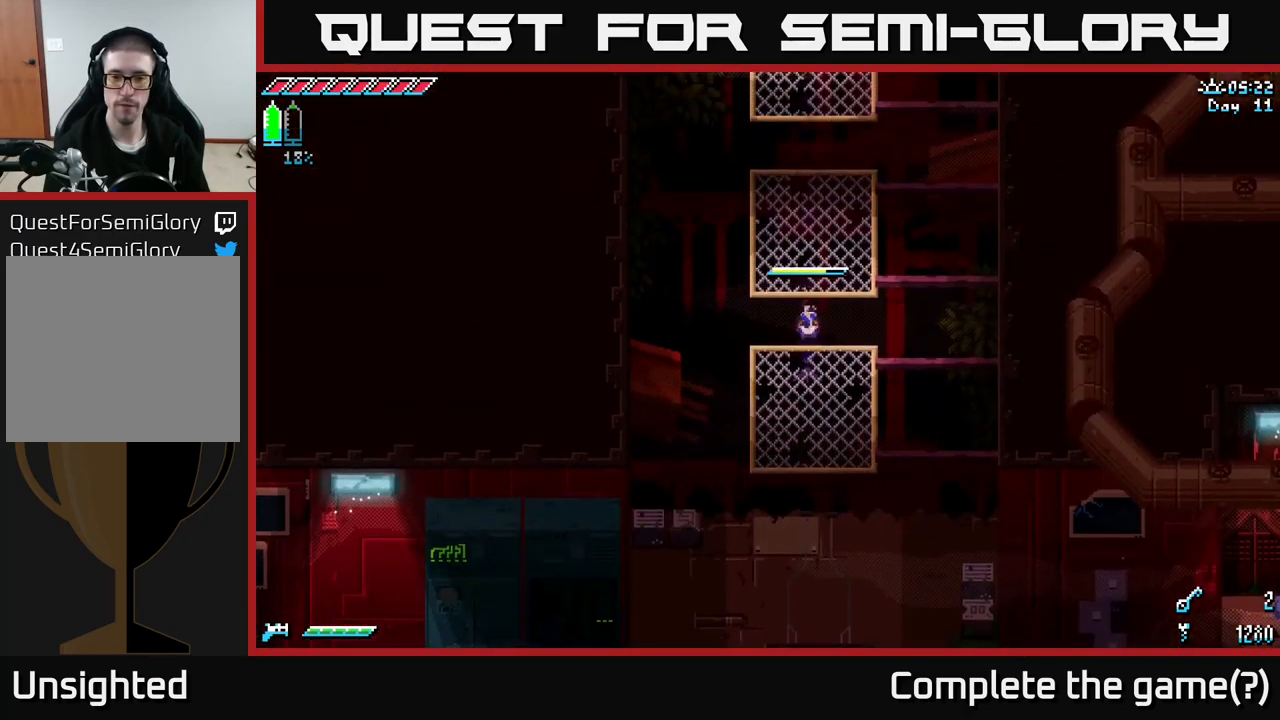
{"buttons": ["X"], "left_stick": "down", "right_stick": "center", "events": []}
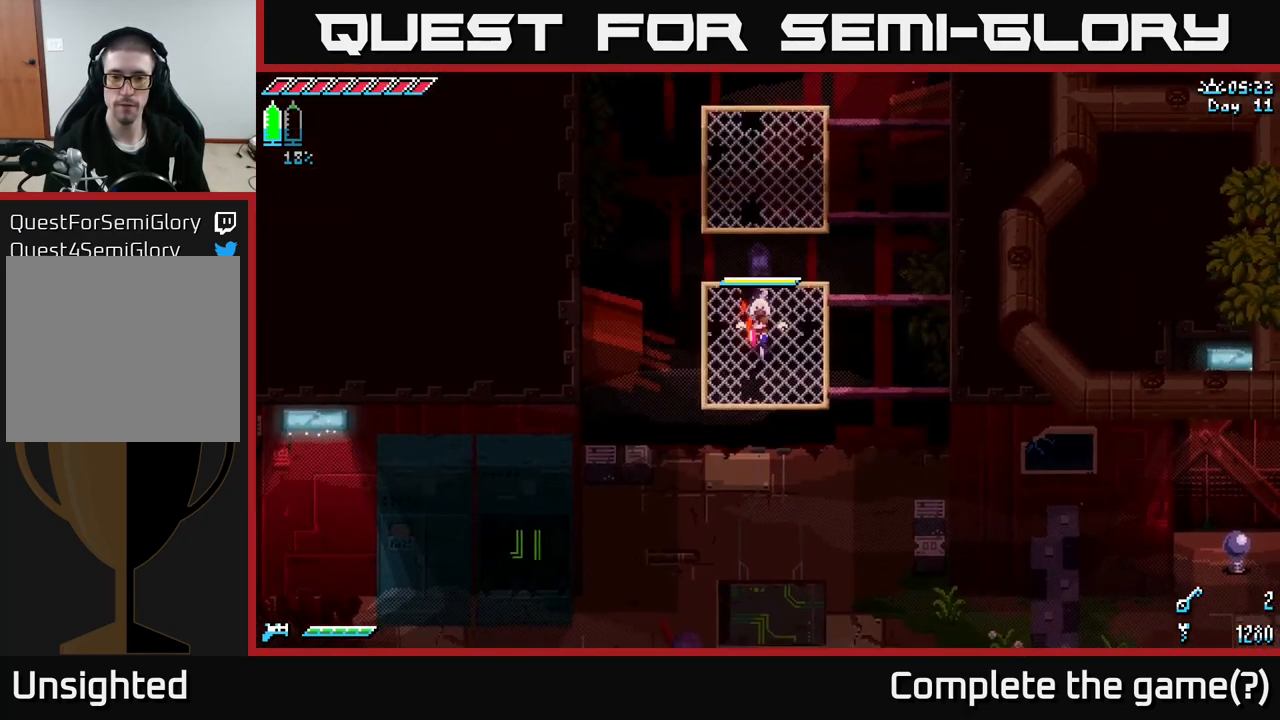
{"buttons": ["X"], "left_stick": "down", "right_stick": "center", "events": [[266, "A", "down"], [366, "A", "up"]]}
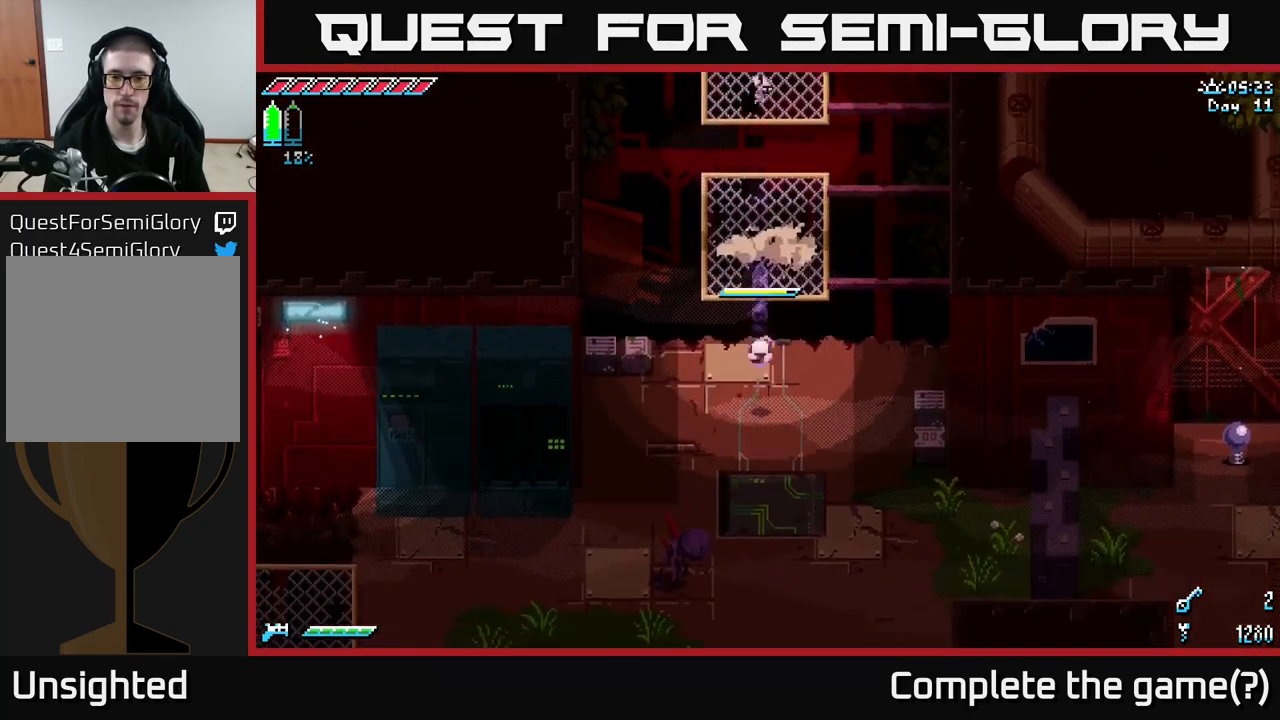
{"buttons": ["R2"], "left_stick": "down-left", "right_stick": "center", "events": [[66, "left_stick", "down-right"], [300, "X", "up"], [333, "left_stick", "down-left"], [450, "R2", "down"]]}
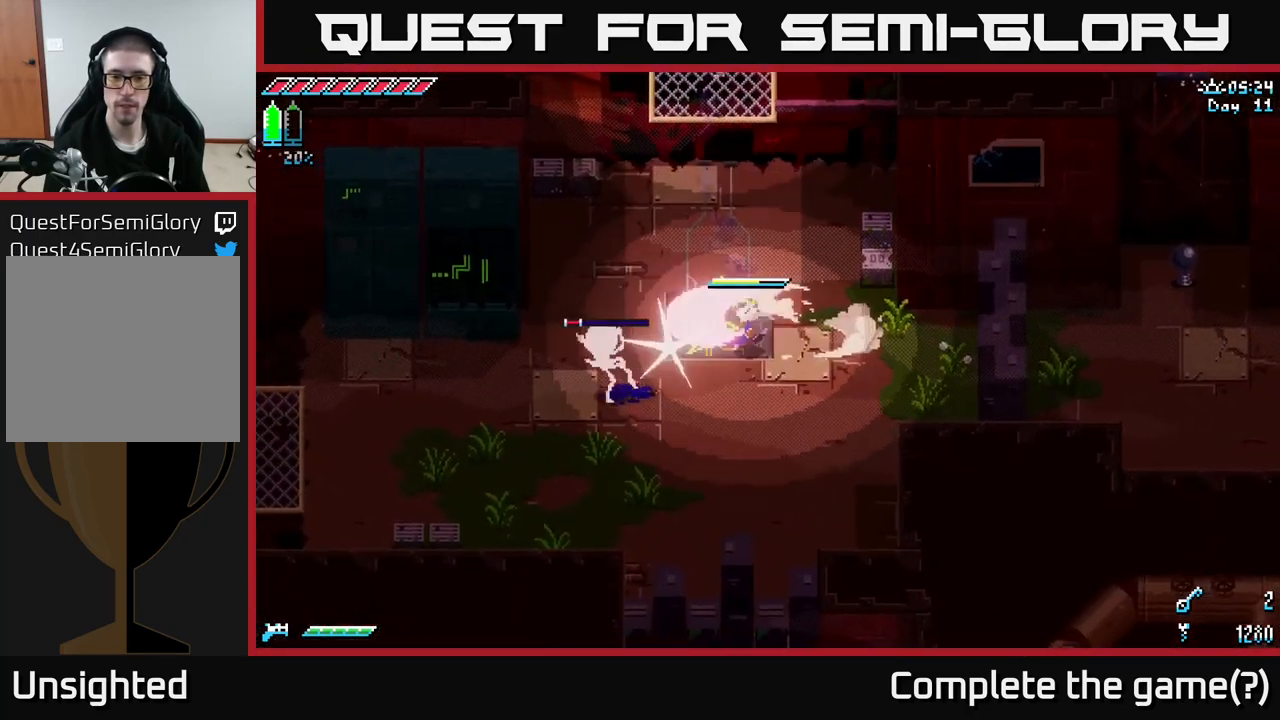
{"buttons": [], "left_stick": "down-left", "right_stick": "center", "events": [[83, "R2", "up"], [116, "left_stick", "center"], [416, "left_stick", "down-left"]]}
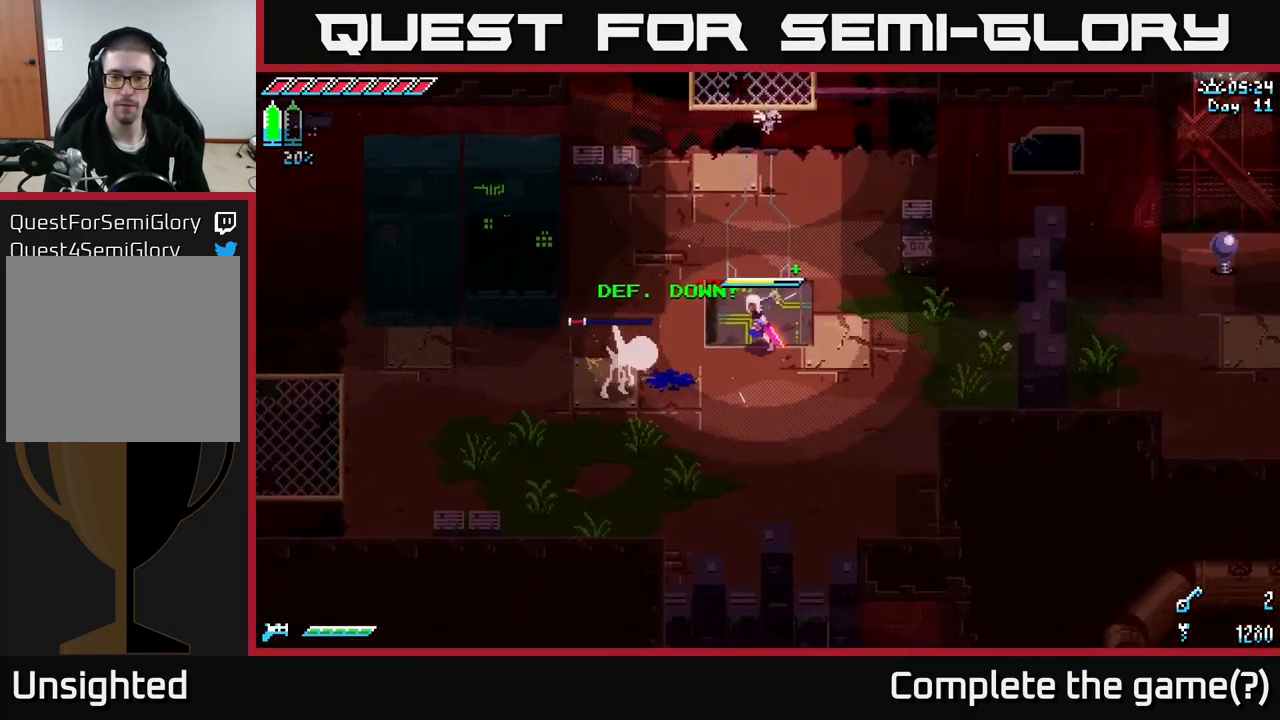
{"buttons": [], "left_stick": "right", "right_stick": "center", "events": [[116, "right_stick", "left"], [150, "R2", "down"], [250, "left_stick", "down-right"], [267, "R2", "up"], [317, "left_stick", "right"], [467, "right_stick", "center"]]}
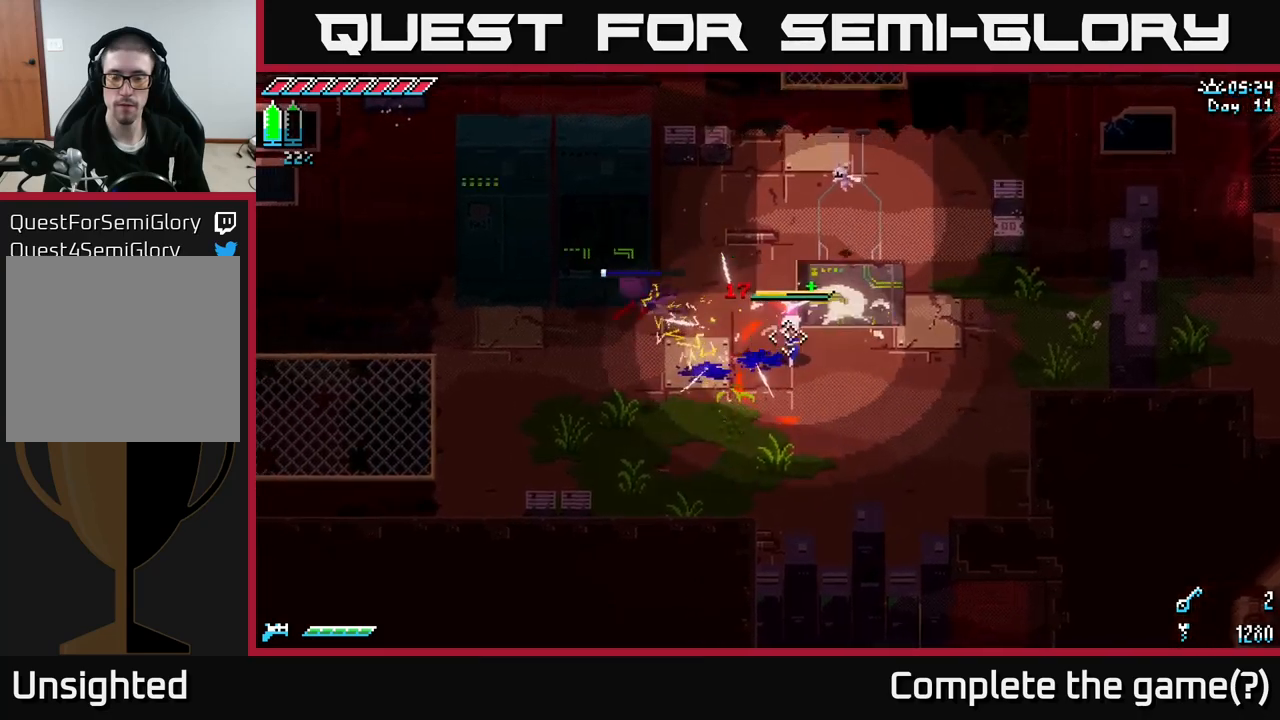
{"buttons": [], "left_stick": "right", "right_stick": "center", "events": []}
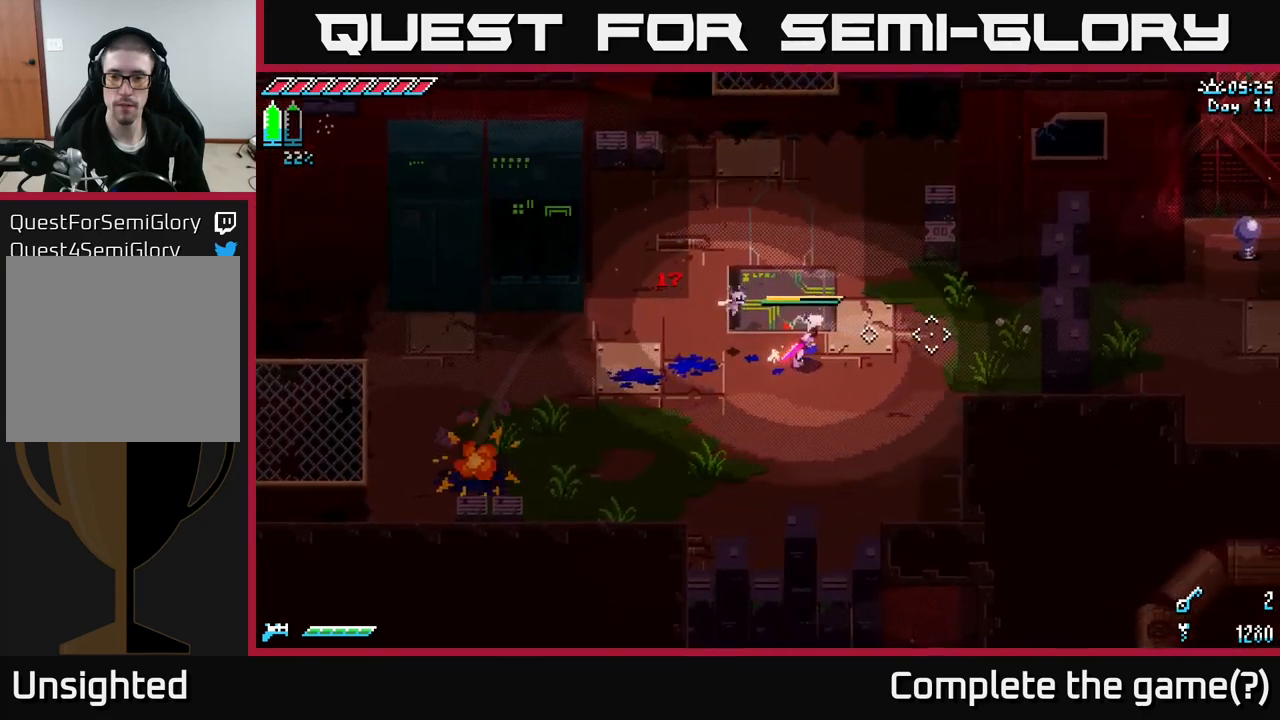
{"buttons": [], "left_stick": "center", "right_stick": "center", "events": [[367, "left_stick", "center"]]}